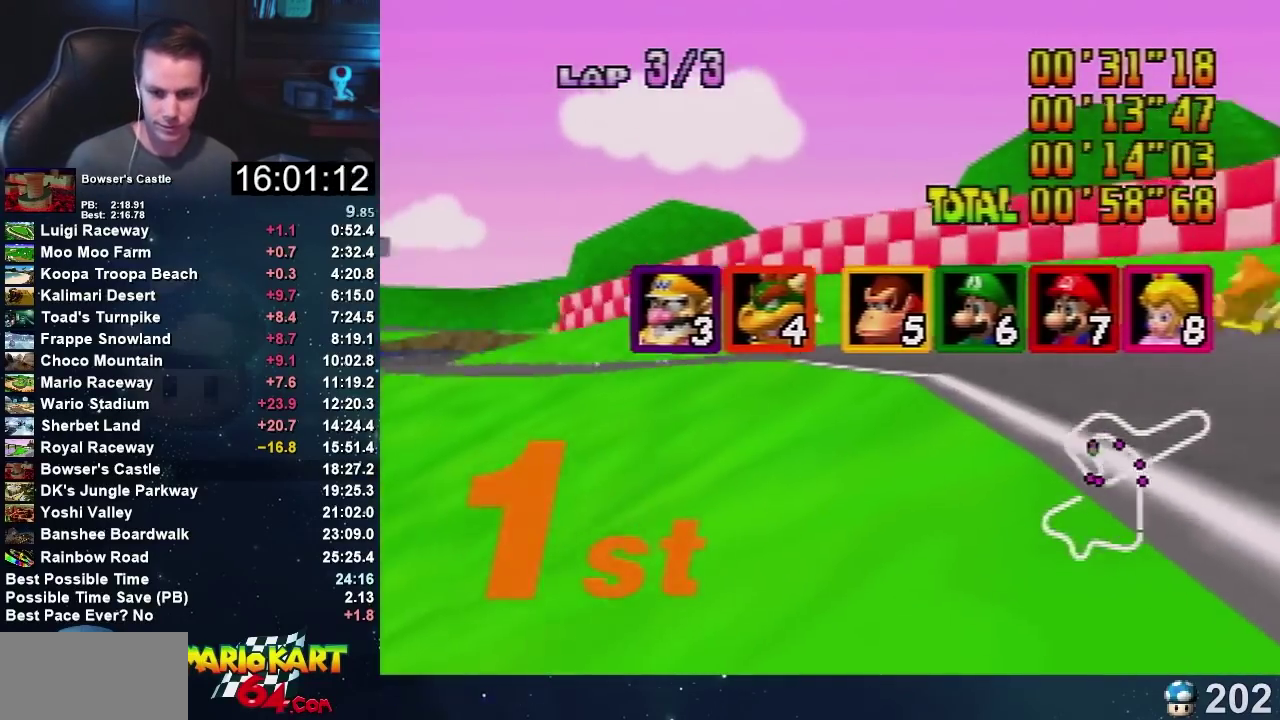
Gameplay with a controller (Nintendo layout); each line is a JSON object with the inputs held at the frame after it. "events" lists button and stick changes between this image and that frame as [ms after this image, input, new state], when the widget could be followed in between. Not read: B L1 L3 R1 R3 START.
{"buttons": [], "left_stick": "center", "events": [[267, "A", "down"], [367, "A", "up"]]}
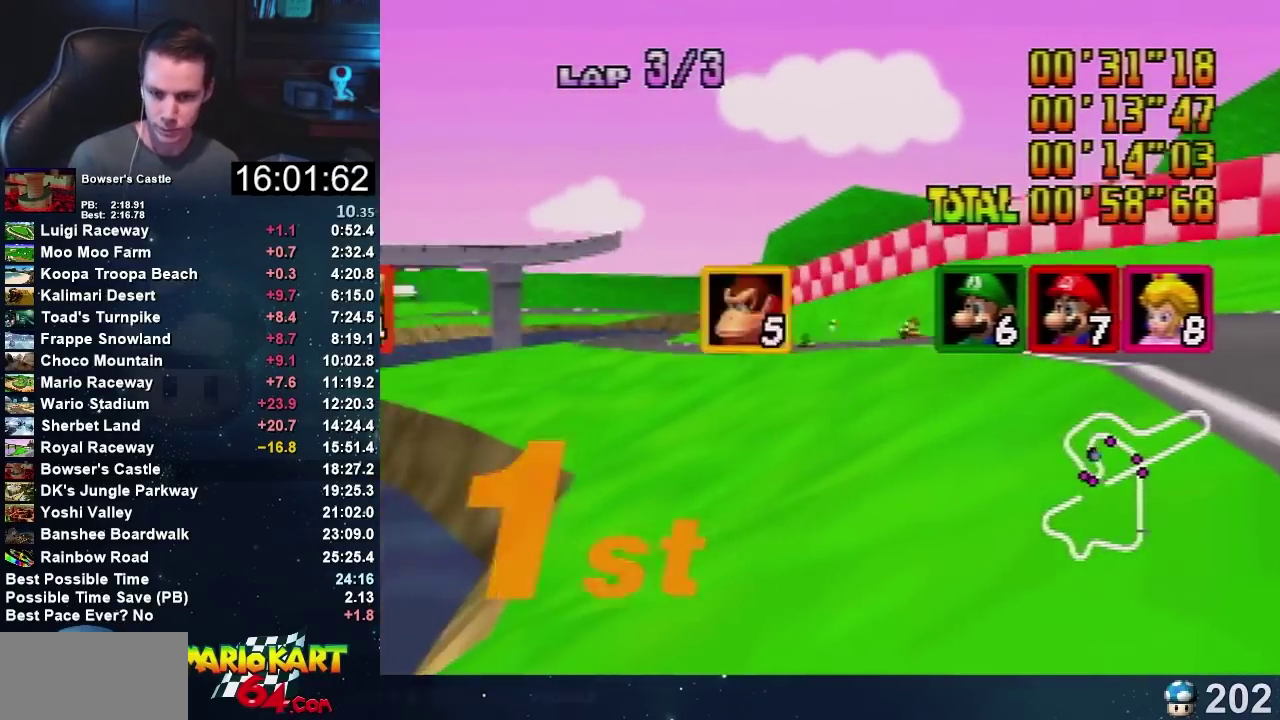
{"buttons": ["A"], "left_stick": "center", "events": [[33, "A", "down"], [100, "A", "up"], [333, "A", "down"]]}
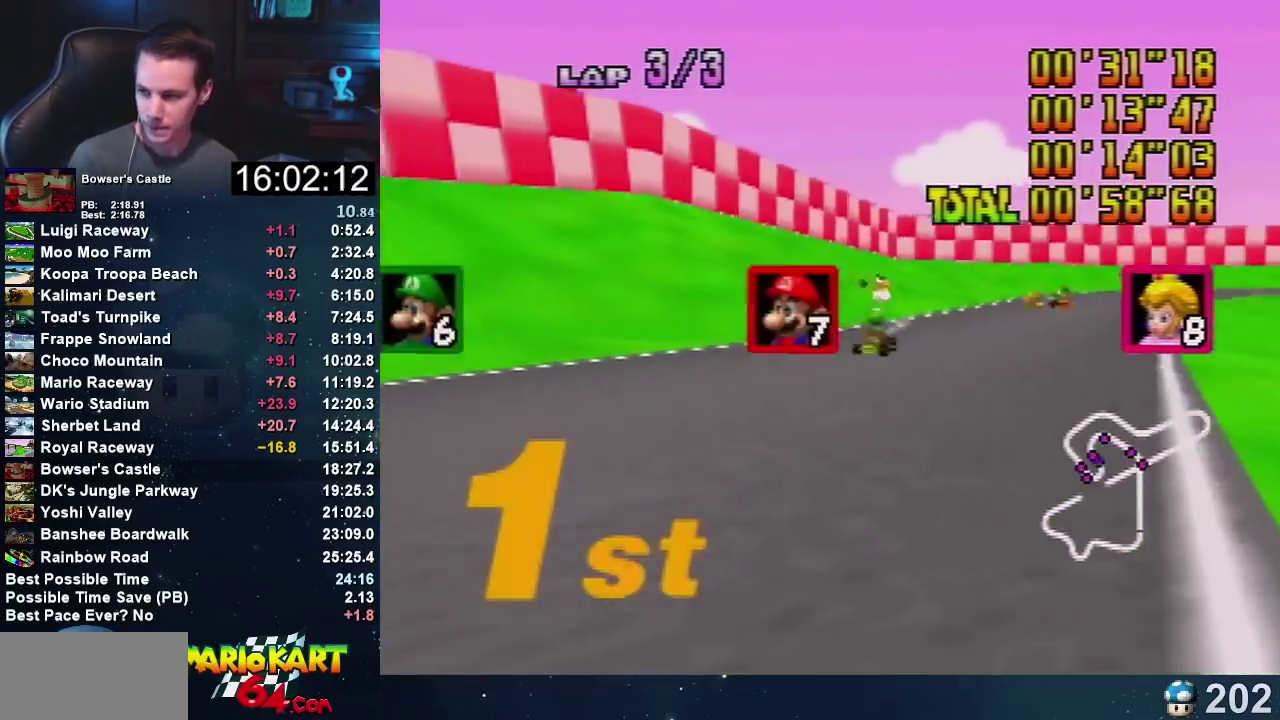
{"buttons": [], "left_stick": "center", "events": [[100, "A", "up"], [200, "A", "down"], [267, "A", "up"], [334, "A", "down"], [434, "A", "up"]]}
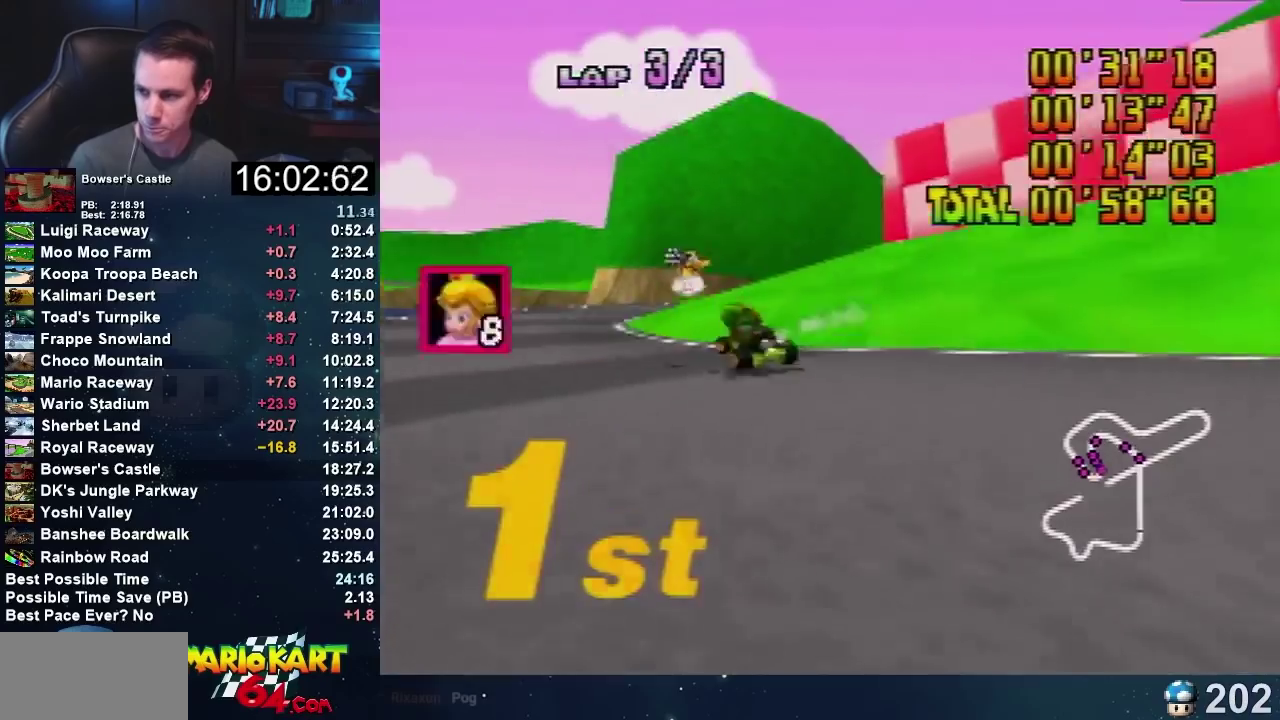
{"buttons": ["A"], "left_stick": "center", "events": [[434, "A", "down"]]}
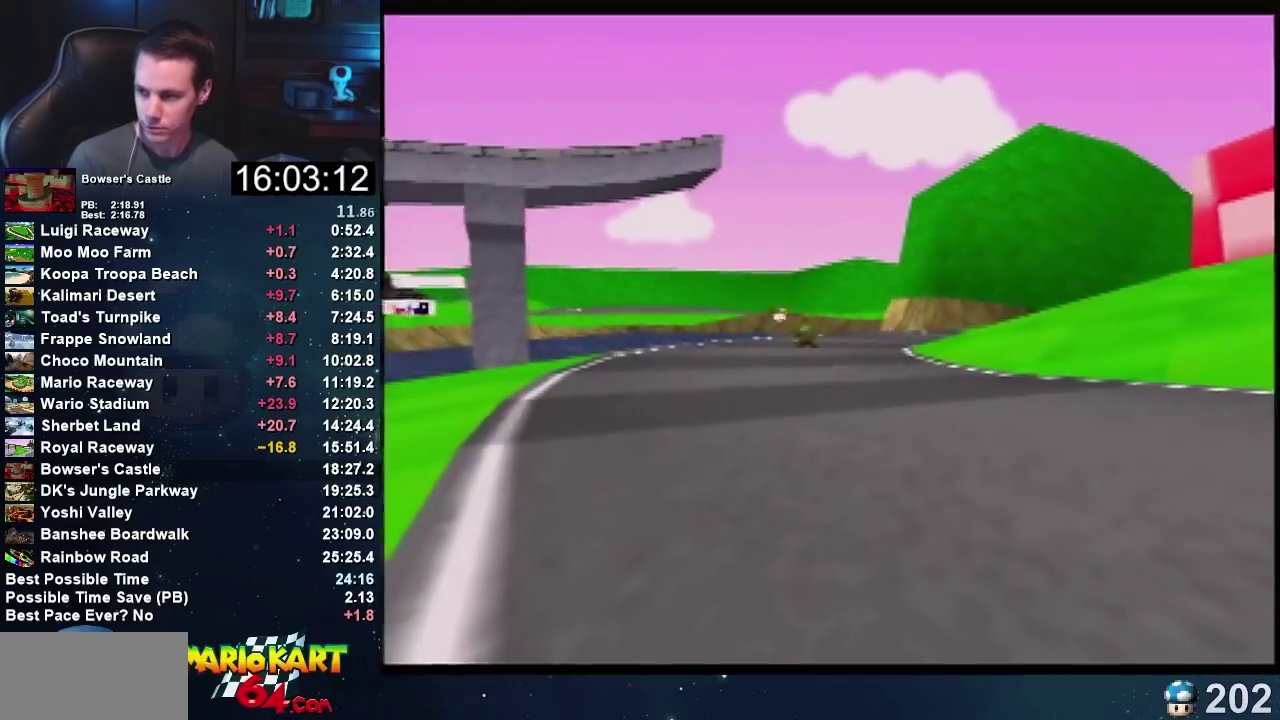
{"buttons": [], "left_stick": "center", "events": [[34, "A", "up"], [234, "A", "down"], [301, "A", "up"]]}
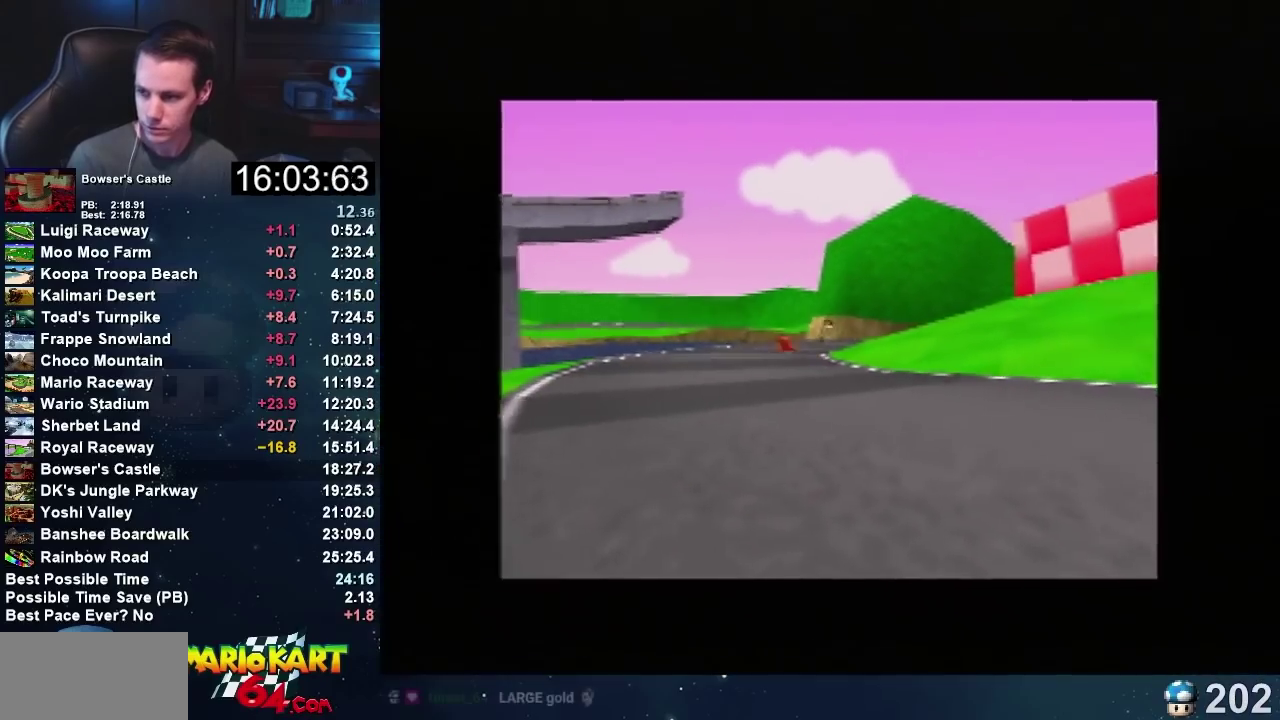
{"buttons": ["A"], "left_stick": "center", "events": [[66, "A", "down"], [133, "A", "up"], [300, "A", "down"], [367, "A", "up"], [434, "A", "down"]]}